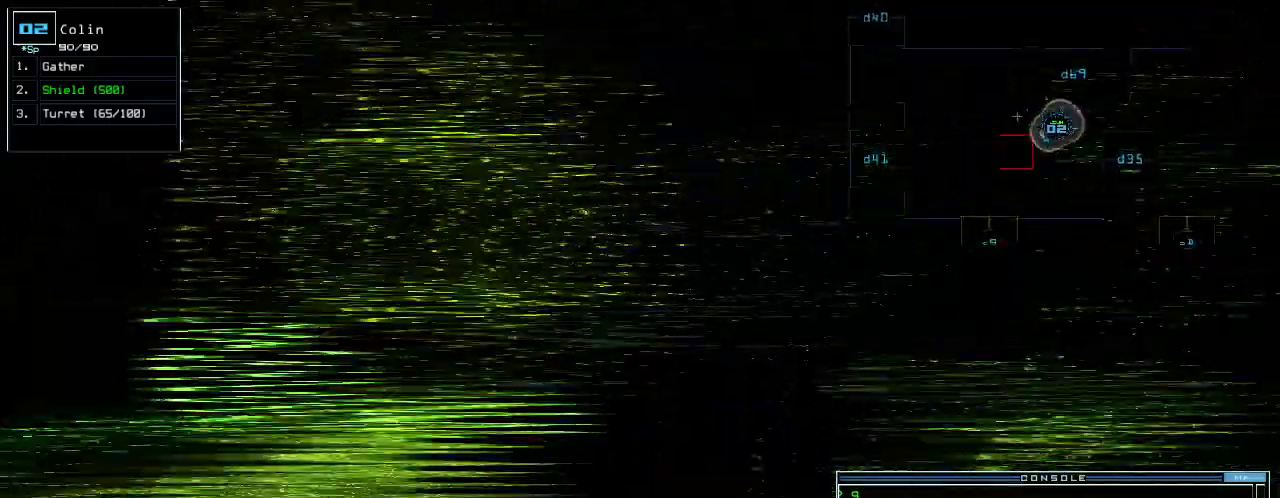
Gameplay with keyboard; each line is a JSON object with the keys held at the frame after it. "events" lists presses ("down") and releases ("up") of ".", "0", "1", "2", "3", "4", "5", "6", "7", "8", "9", "a", "b", "backspace", "c", "caps_lock", "comma", "ctrl_l", "ctrl_r", "d", "down", "e", "equals", "escape", "f", "g", "h", "i", "j", "k", "l", "left", "m", "minus", "n", "o", "p", "q", "quote", "r", "return", "right", "s", "semicolon", "shift_l", "shift_r", "space", "t", "tab", "tilde", "u", "up", "v", "w", "x", "y" and "z" between this image and that frame as [ms after this image, input, new state], when the widget could be followed in between. No other keys are recorded. Mouse input is not recorded.
{"keys": []}
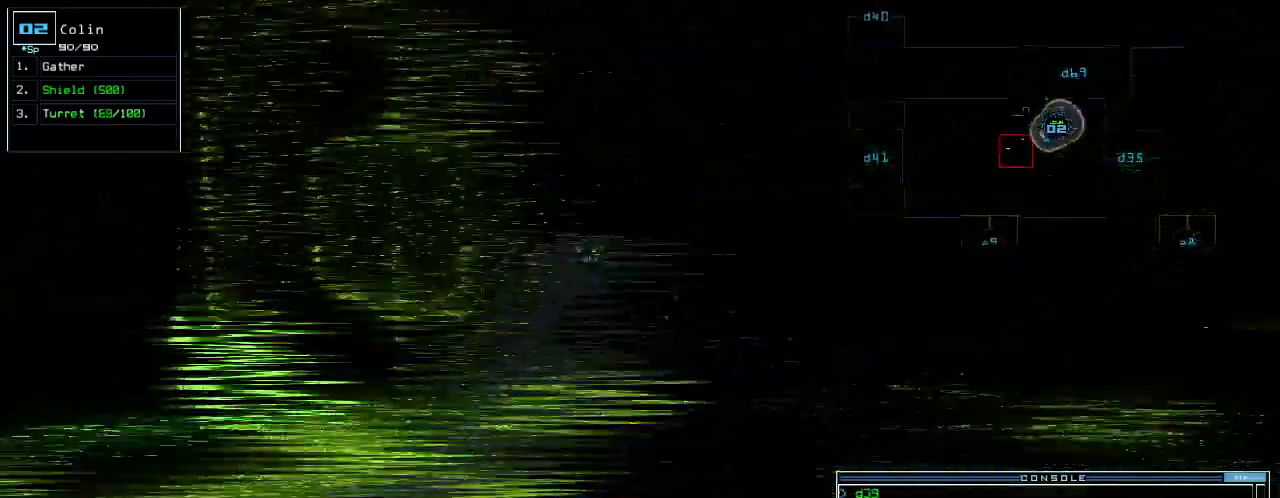
{"keys": ["up"], "events": [[80, "shift_l", "down"], [240, "shift_l", "up"], [300, "up", "down"]]}
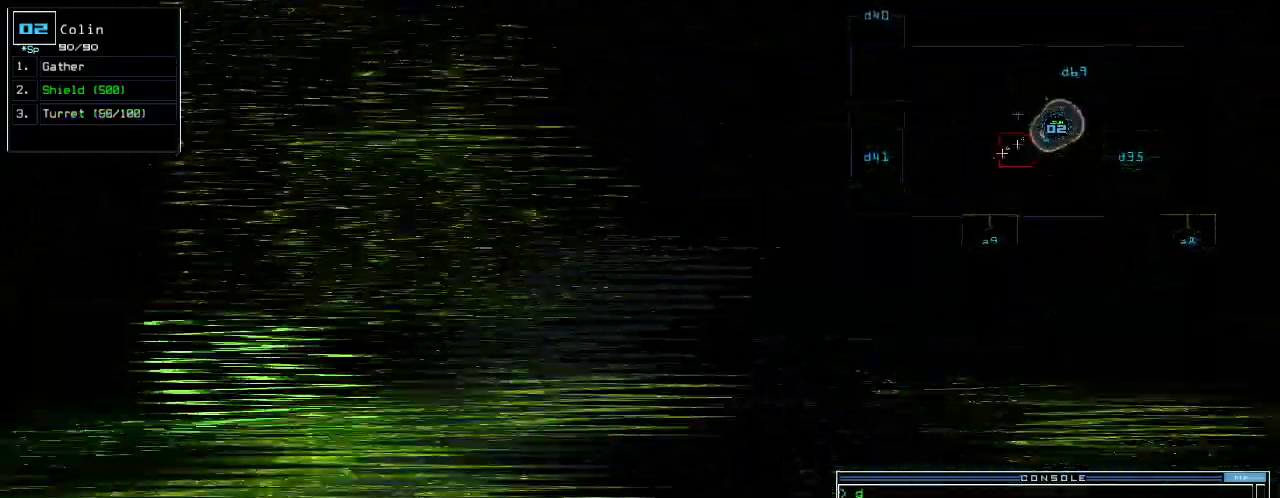
{"keys": ["up"], "events": [[80, "right", "down"], [180, "right", "up"], [180, "shift_l", "down"], [280, "tab", "down"], [300, "shift_l", "up"], [360, "tab", "up"], [400, "shift_l", "down"], [480, "shift_l", "up"]]}
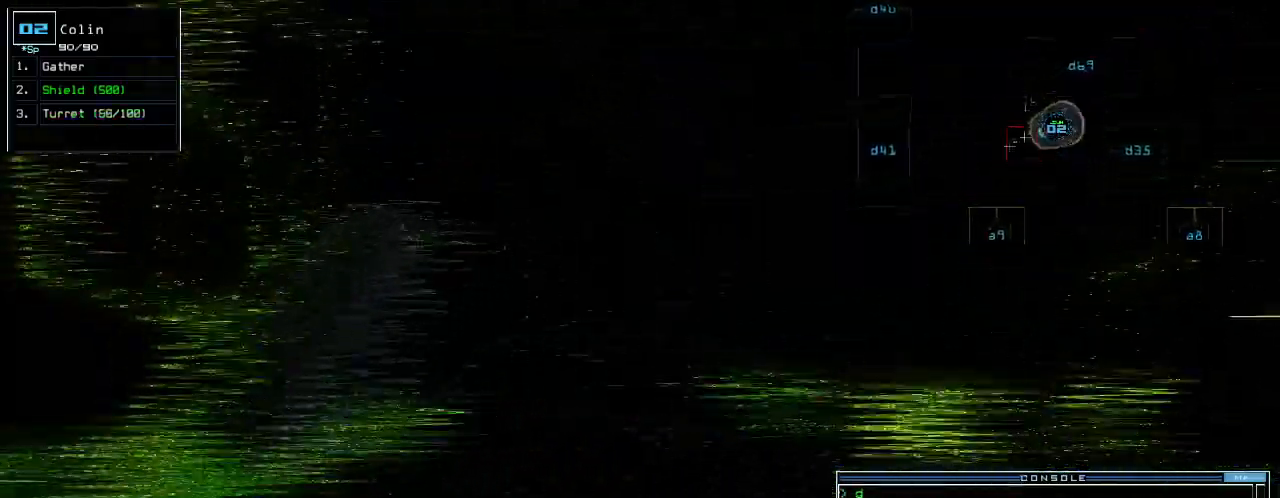
{"keys": ["g"], "events": [[400, "up", "up"], [480, "g", "down"]]}
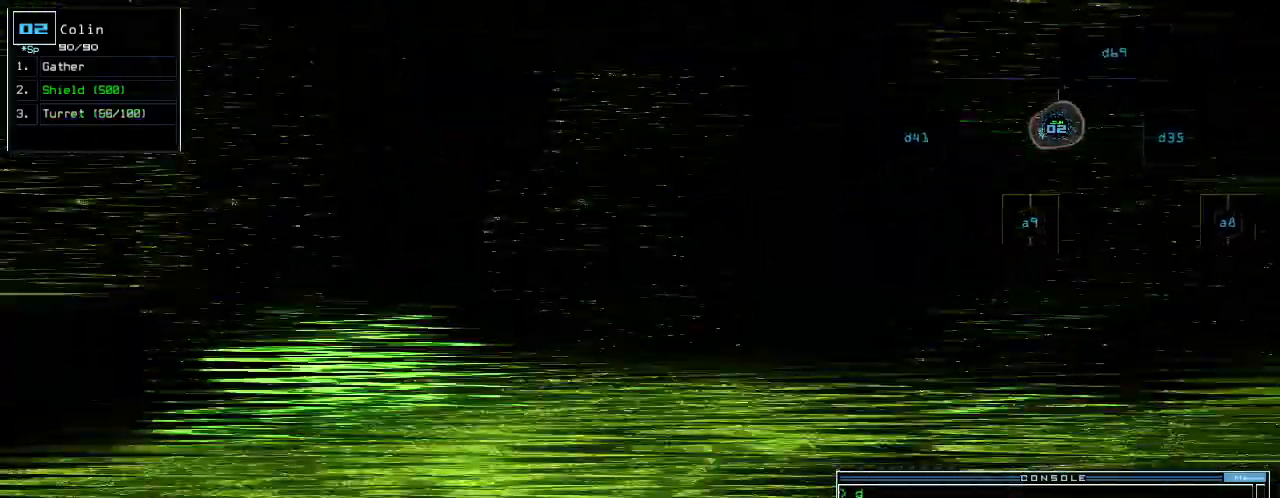
{"keys": ["left"]}
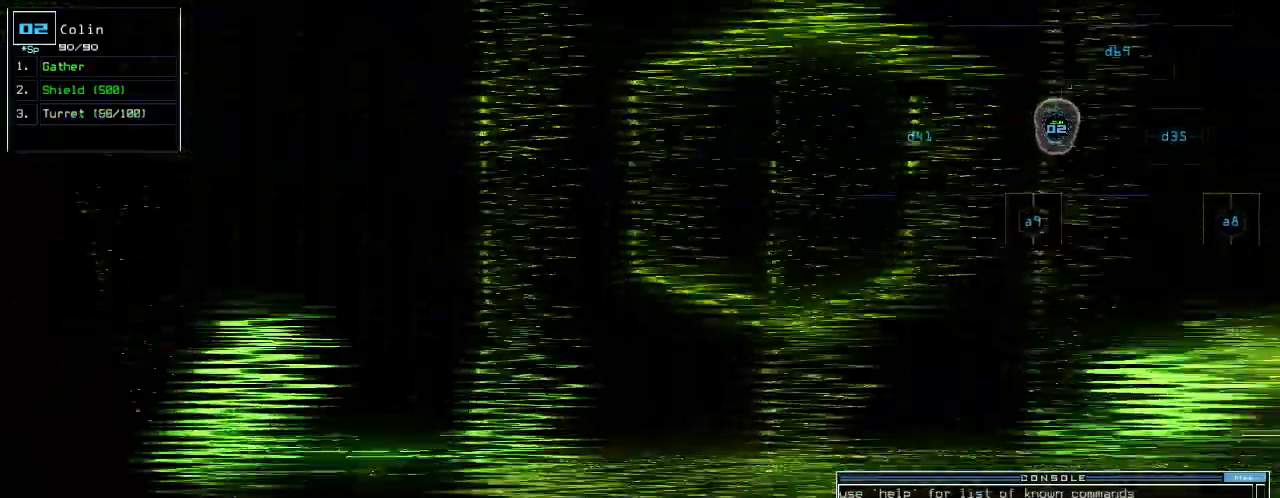
{"keys": [], "events": [[120, "up", "down"], [260, "up", "up"], [280, "left", "up"], [280, "space", "down"], [400, "space", "up"]]}